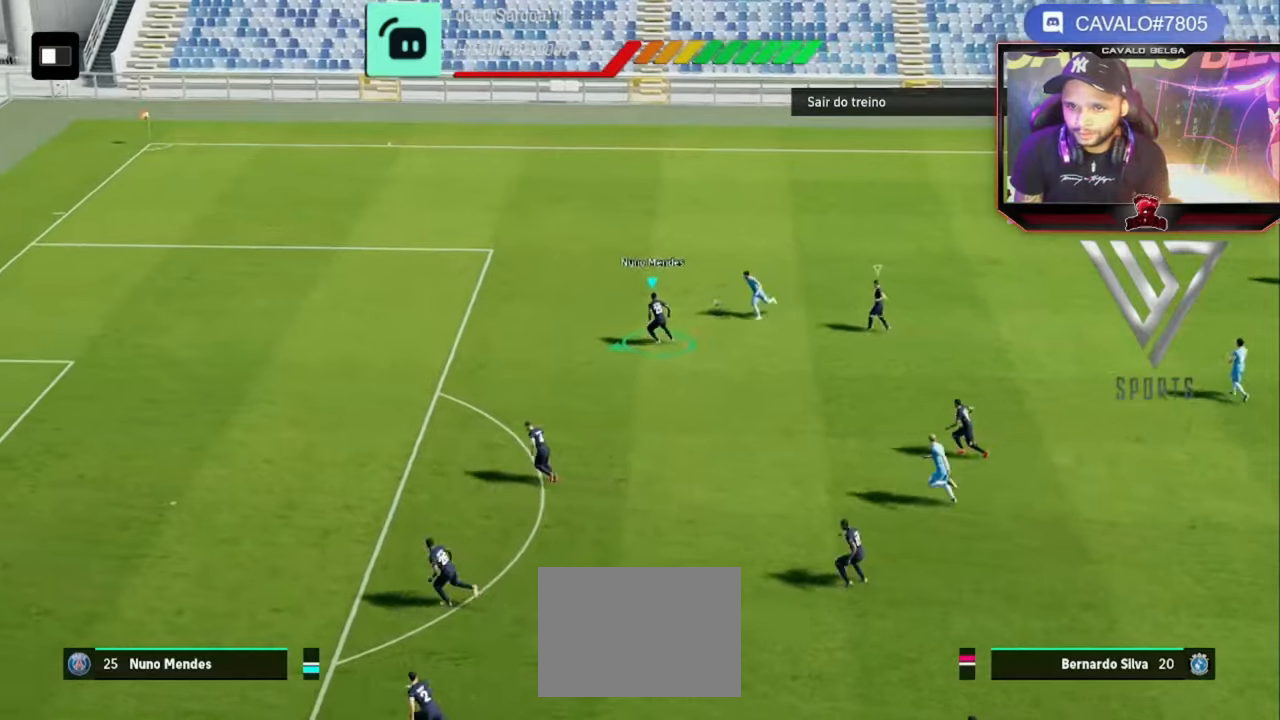
Gameplay with a controller (PlayStation layout); each line is a JSON object with the inputs held at the frame after it (dt_ms = milliseconds from this image to that frame). "events" lists button and stick changes between this image and that frame as [ms after this image, input, new state], when the widget could be followed in between. Not read: R1 R3.
{"dt_ms": 520, "buttons": ["TRIANGLE"], "left_stick": "up-right", "right_stick": "center", "events": [[440, "TRIANGLE", "down"]]}
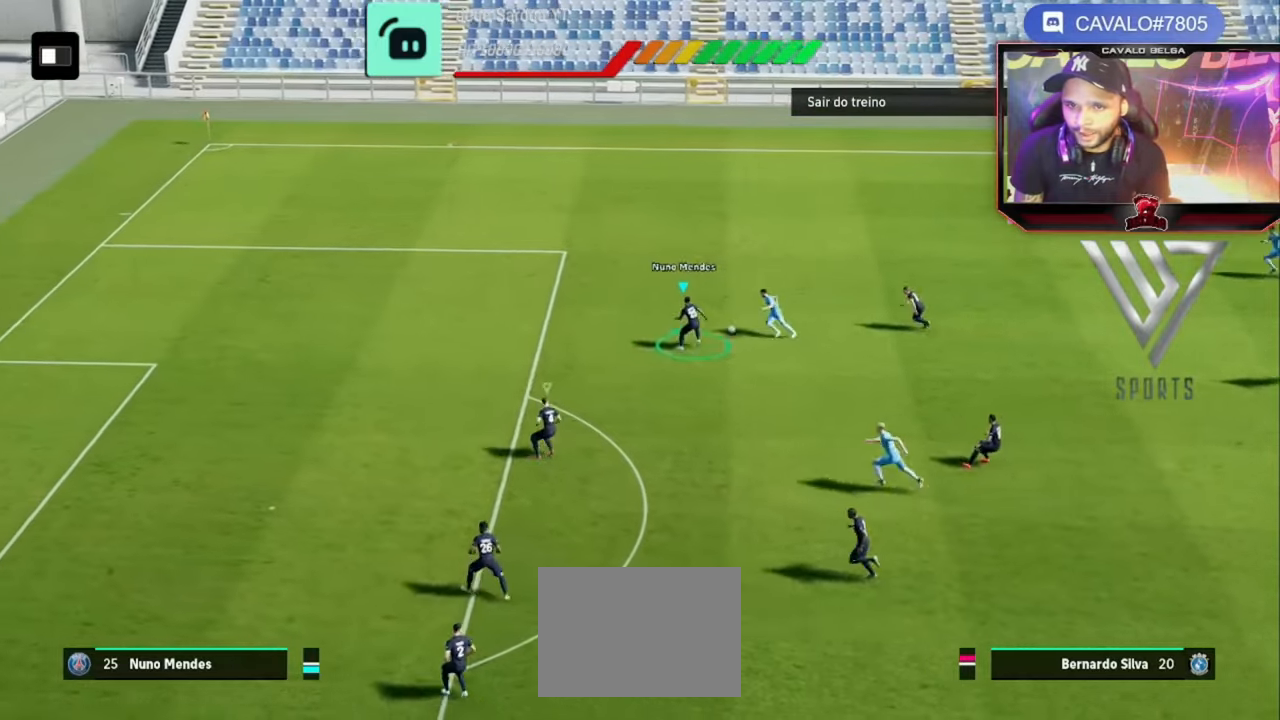
{"dt_ms": 480, "buttons": [], "left_stick": "up-right", "right_stick": "center", "events": [[80, "TRIANGLE", "up"]]}
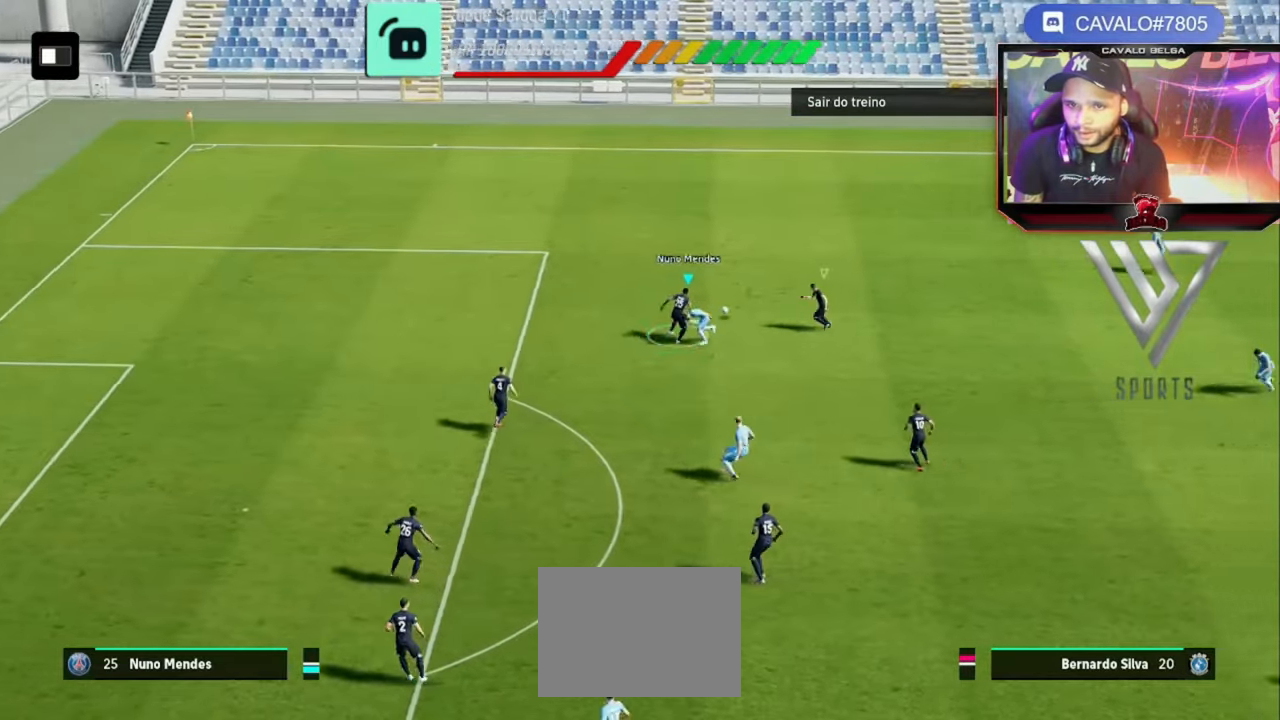
{"dt_ms": 520, "buttons": [], "left_stick": "up", "right_stick": "center", "events": [[520, "left_stick", "up"]]}
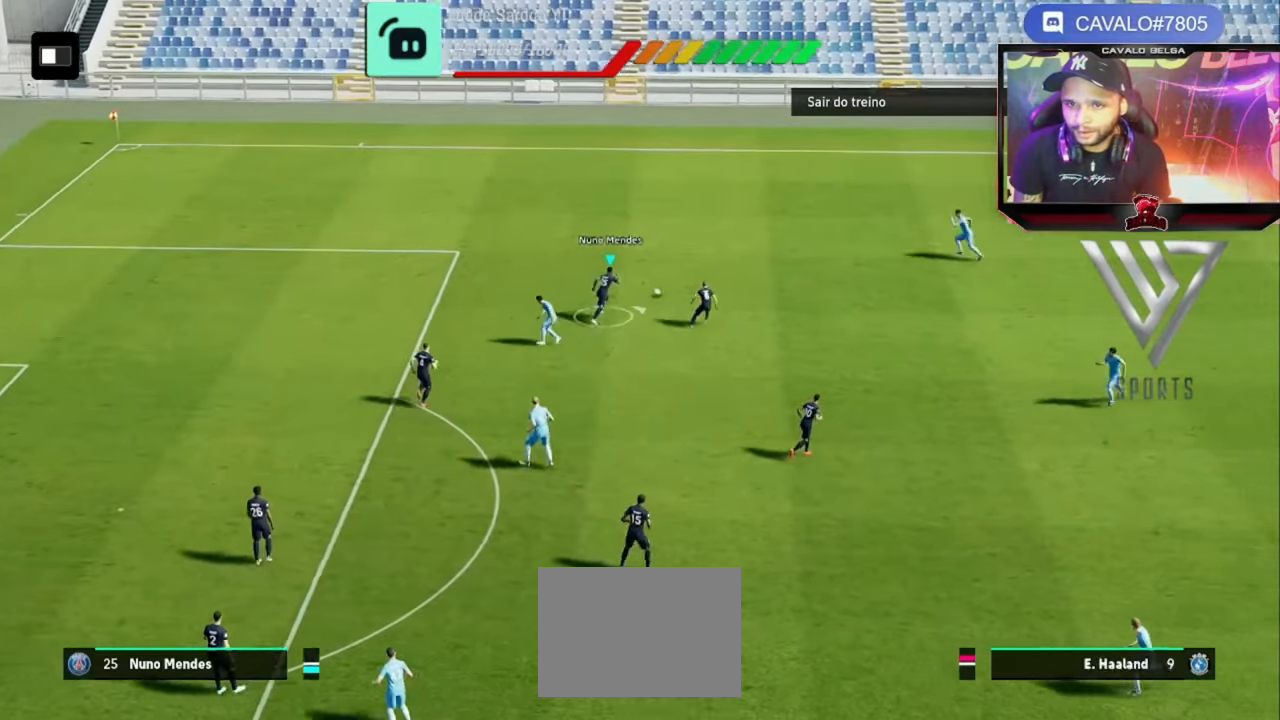
{"dt_ms": 480, "buttons": [], "left_stick": "up-left", "right_stick": "center", "events": [[120, "left_stick", "up-left"]]}
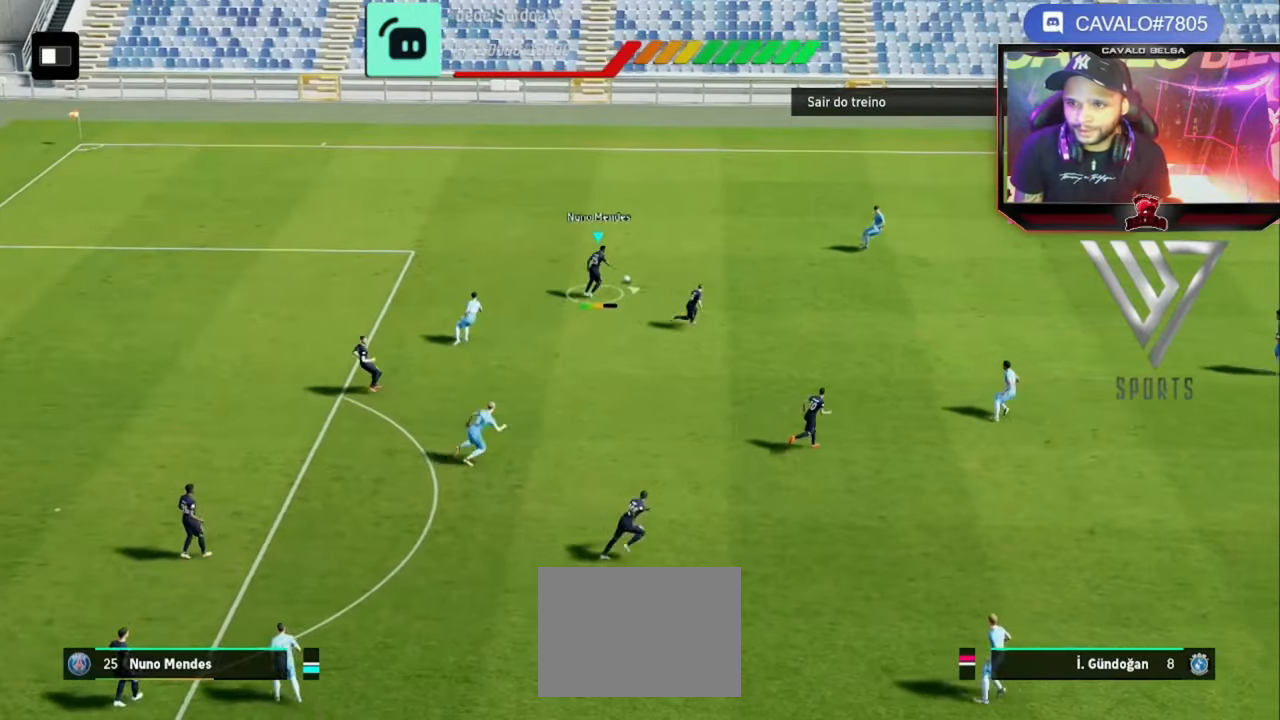
{"dt_ms": 1000, "buttons": ["R2"], "left_stick": "up-left", "right_stick": "left"}
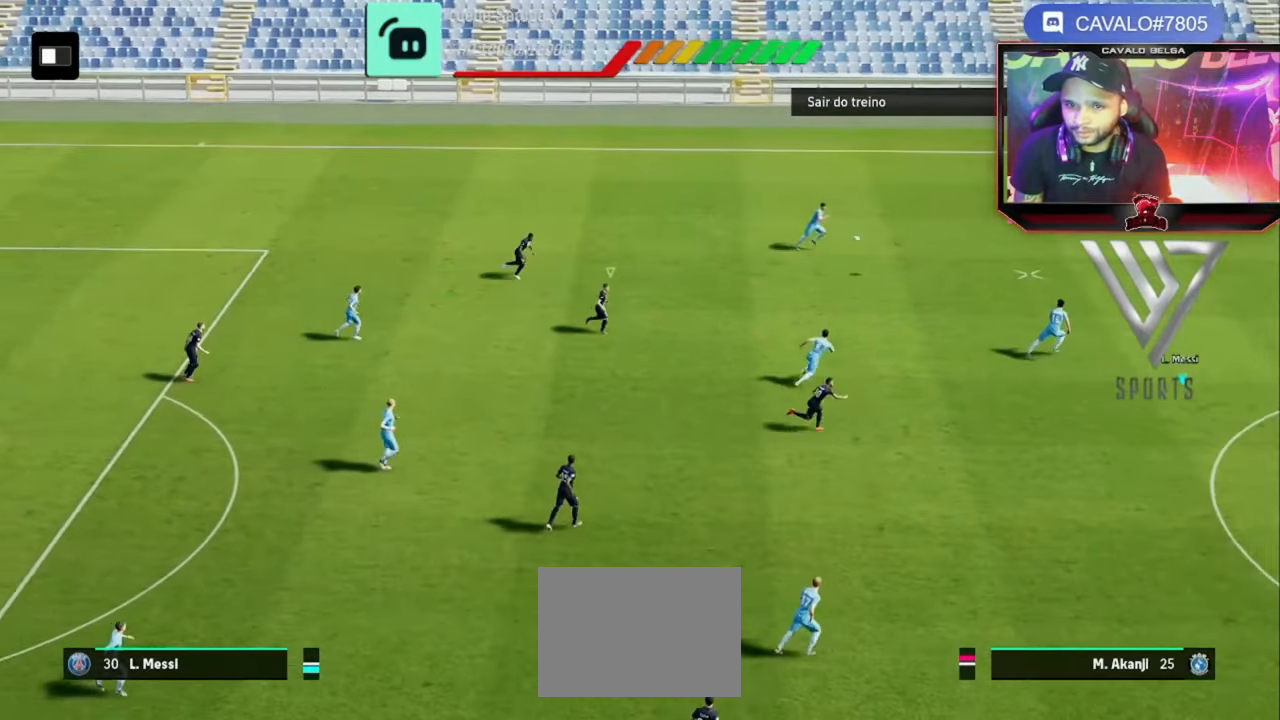
{"dt_ms": 520, "buttons": ["R2"], "left_stick": "up-left", "right_stick": "center", "events": [[40, "right_stick", "center"]]}
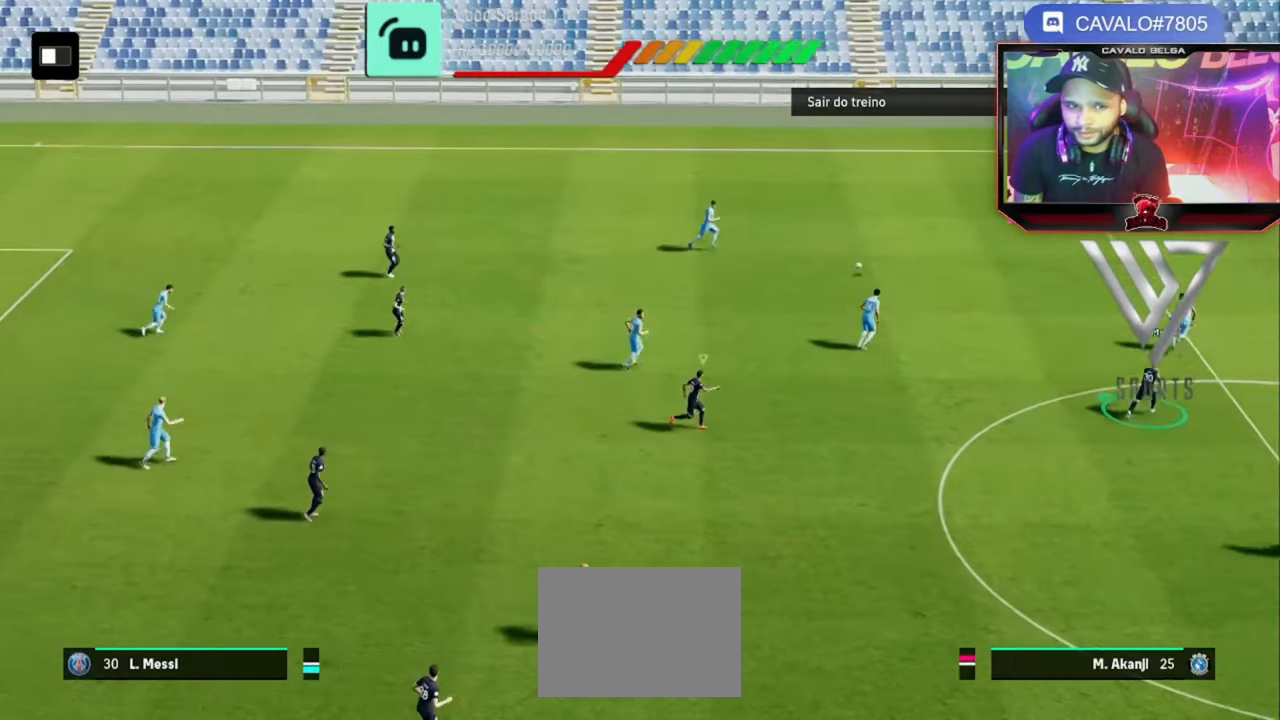
{"dt_ms": 480, "buttons": ["R2"], "left_stick": "up-left", "right_stick": "center", "events": [[80, "right_stick", "up-right"], [200, "right_stick", "center"]]}
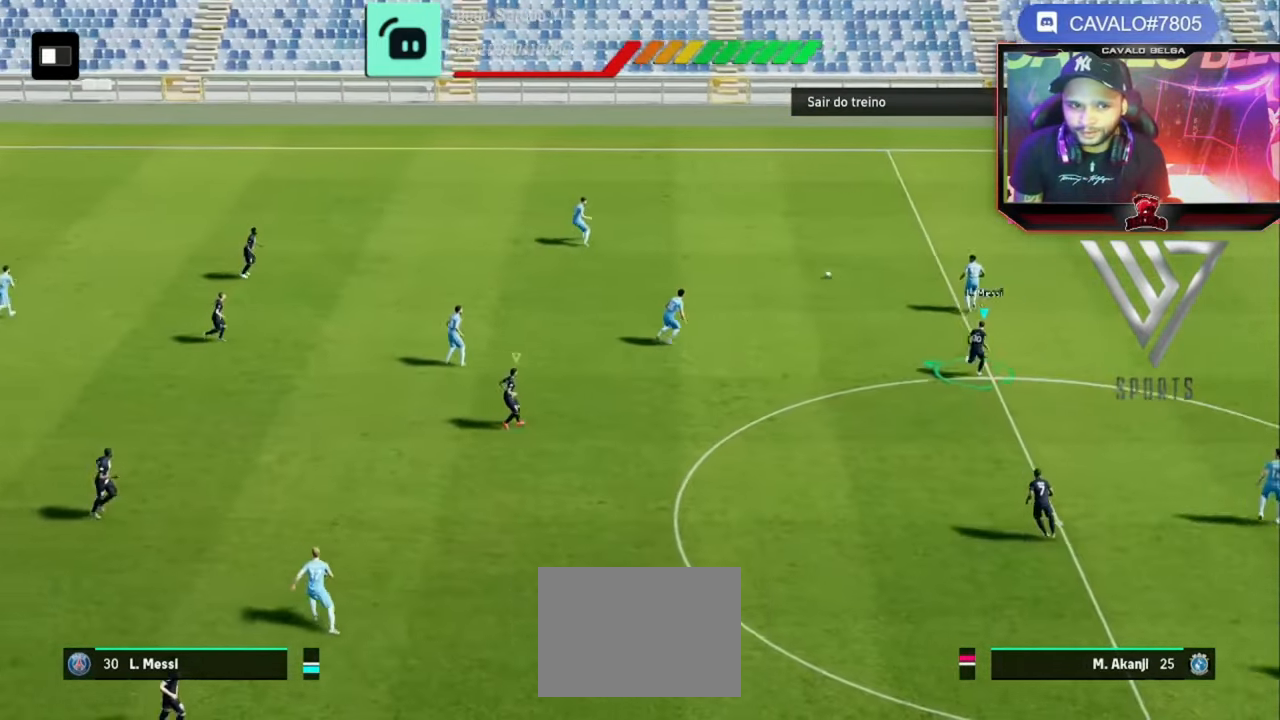
{"dt_ms": 520, "buttons": ["R2"], "left_stick": "up-left", "right_stick": "center", "events": []}
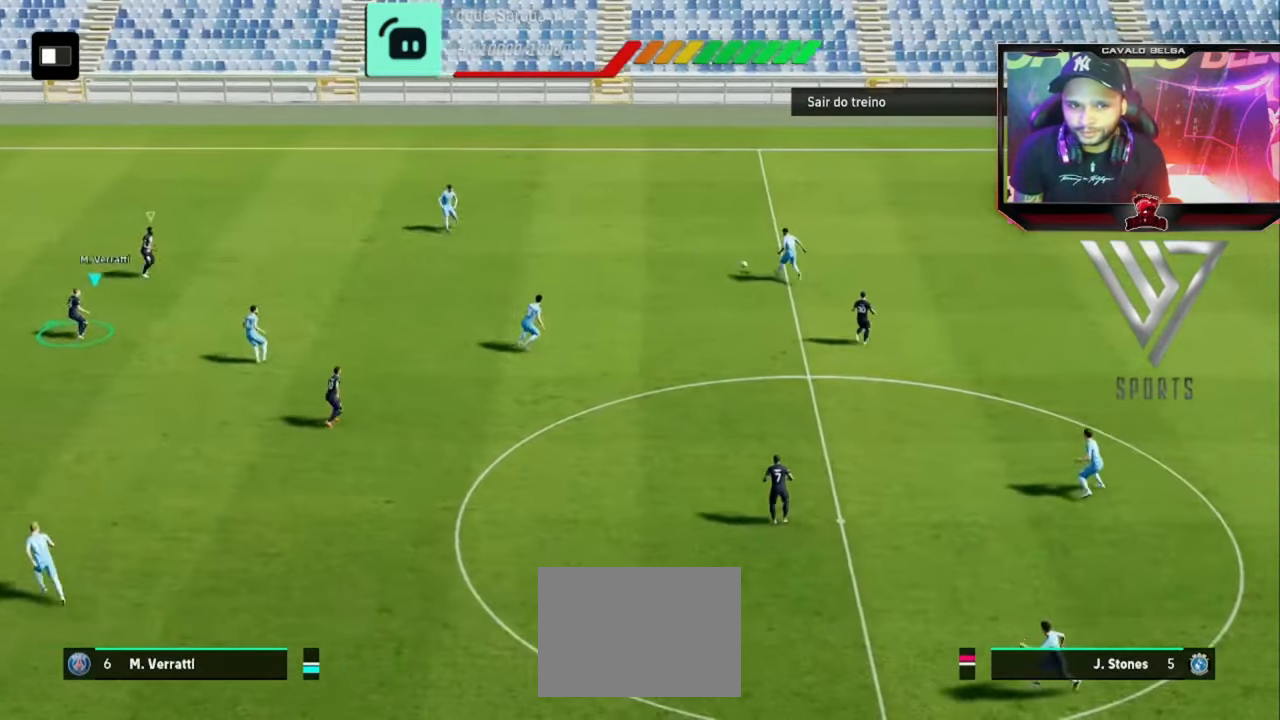
{"dt_ms": 480, "buttons": ["R2"], "left_stick": "up-left", "right_stick": "center", "events": []}
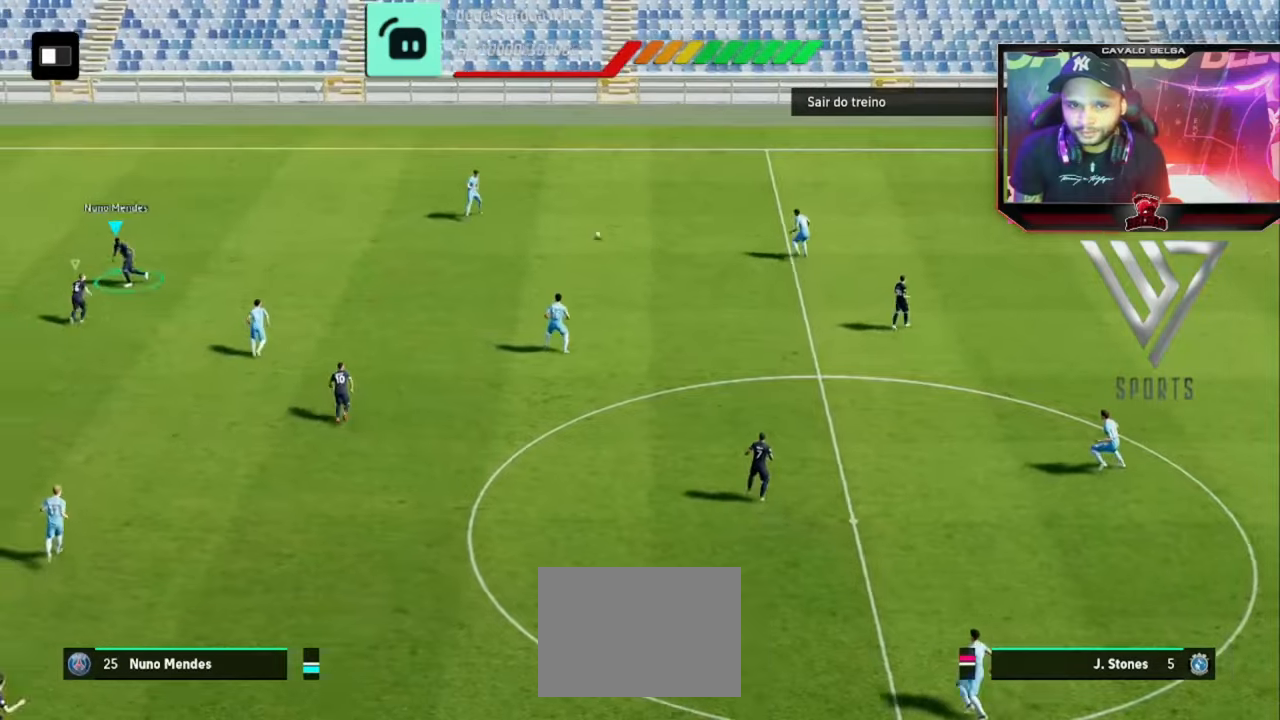
{"dt_ms": 520, "buttons": ["R2"], "left_stick": "up-left", "right_stick": "center", "events": [[280, "right_stick", "down-right"], [400, "right_stick", "center"]]}
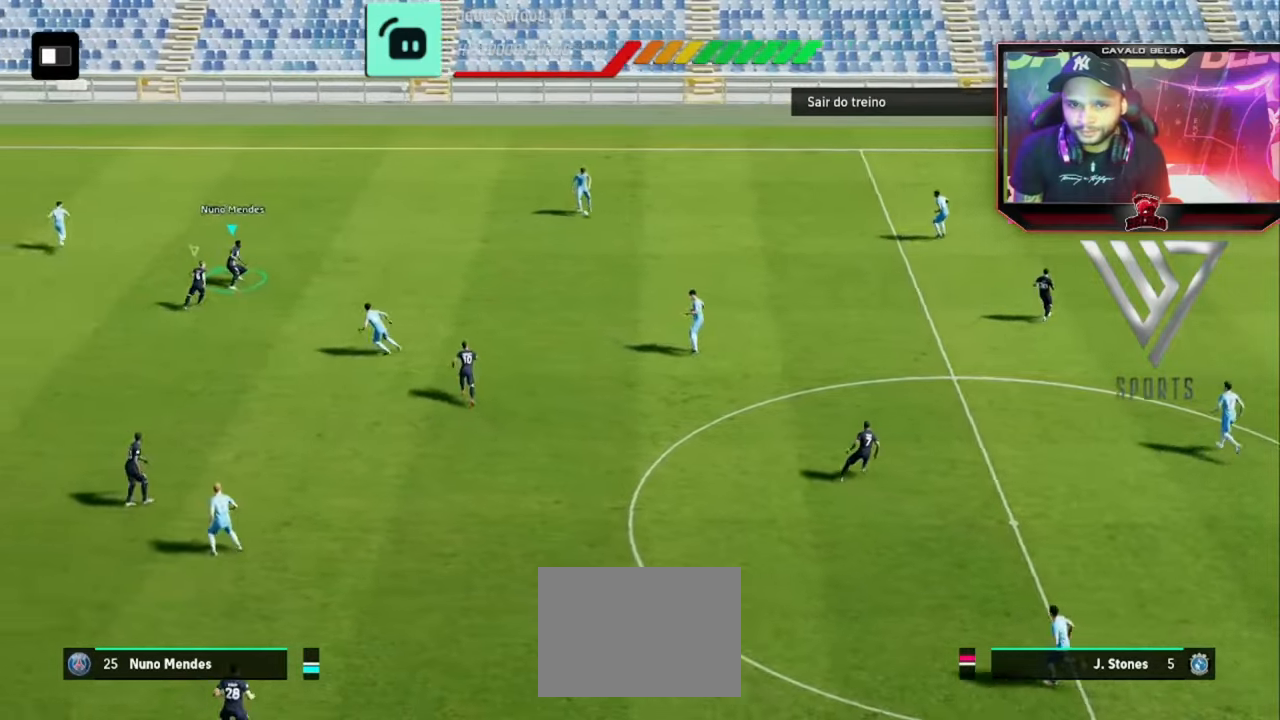
{"dt_ms": 480, "buttons": ["R2"], "left_stick": "up-left", "right_stick": "center", "events": [[40, "left_stick", "up"], [280, "left_stick", "up-left"]]}
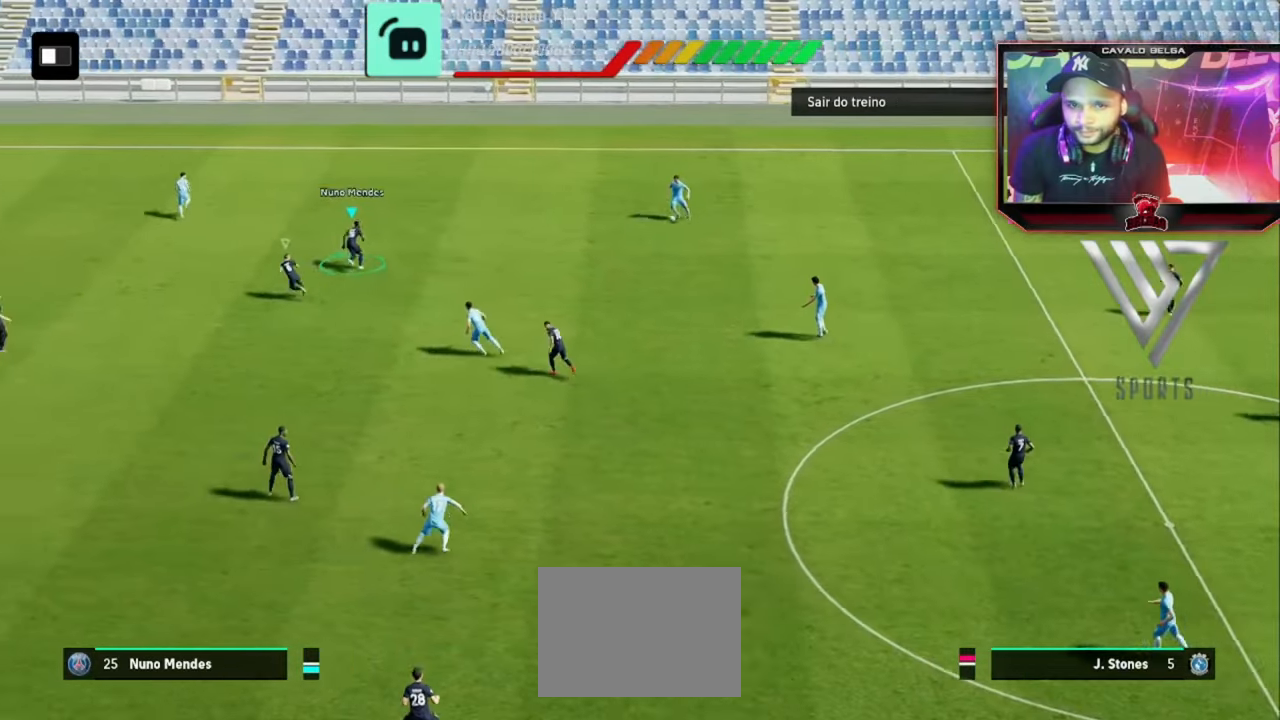
{"dt_ms": 520, "buttons": ["R2"], "left_stick": "up-left", "right_stick": "center", "events": [[280, "left_stick", "left"], [440, "left_stick", "up-left"]]}
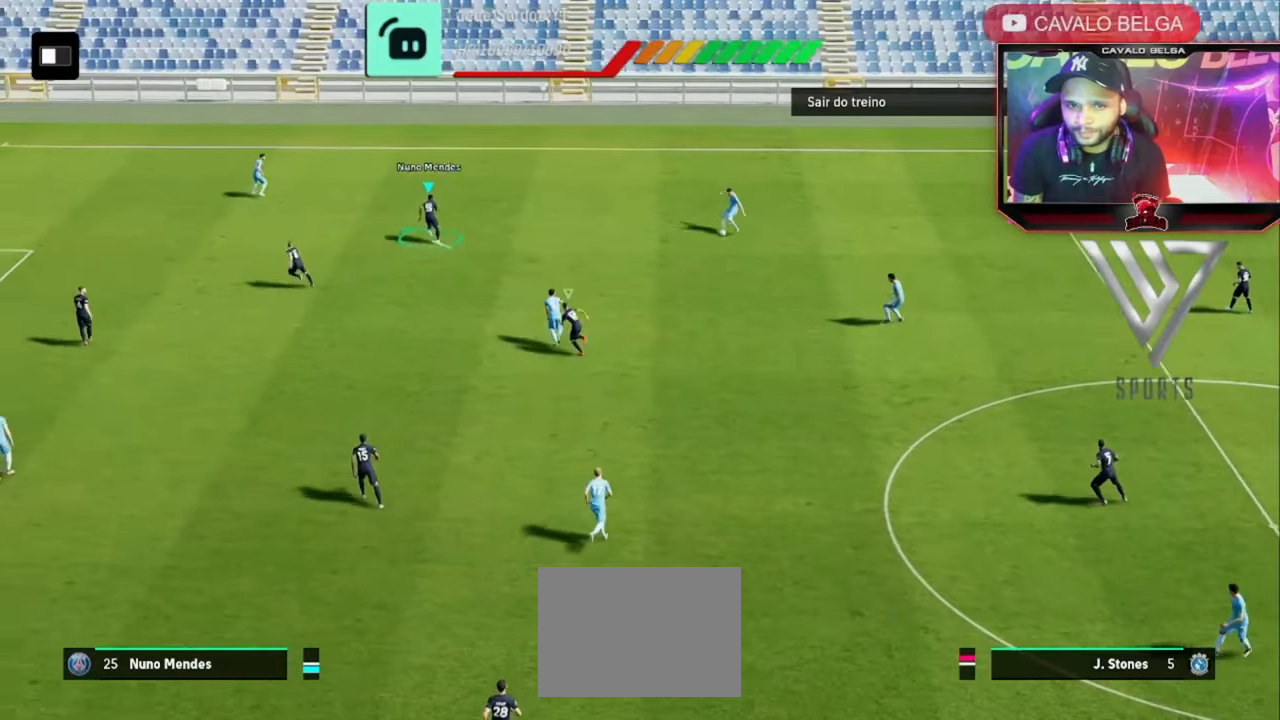
{"dt_ms": 480, "buttons": ["R2"], "left_stick": "up-right", "right_stick": "center", "events": [[240, "left_stick", "up"], [440, "left_stick", "up-right"]]}
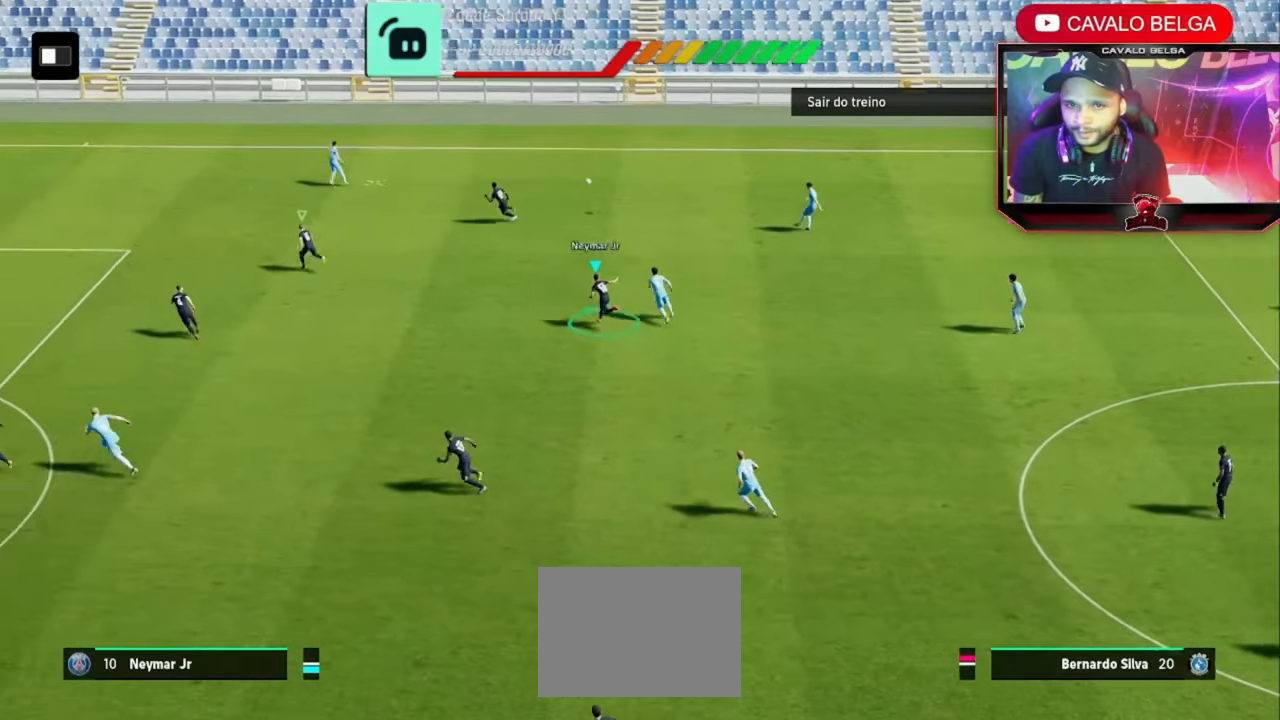
{"dt_ms": 520, "buttons": ["R2"], "left_stick": "up-right", "right_stick": "center", "events": []}
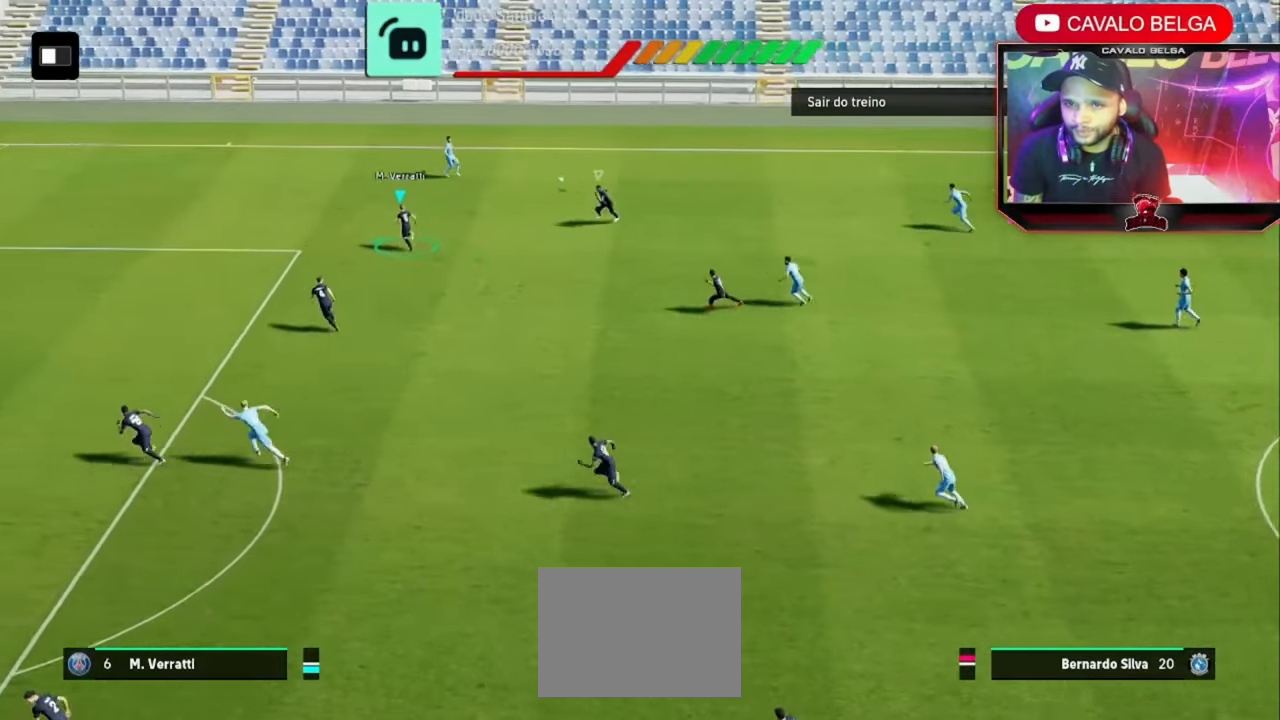
{"dt_ms": 480, "buttons": ["R2"], "left_stick": "up-right", "right_stick": "center", "events": []}
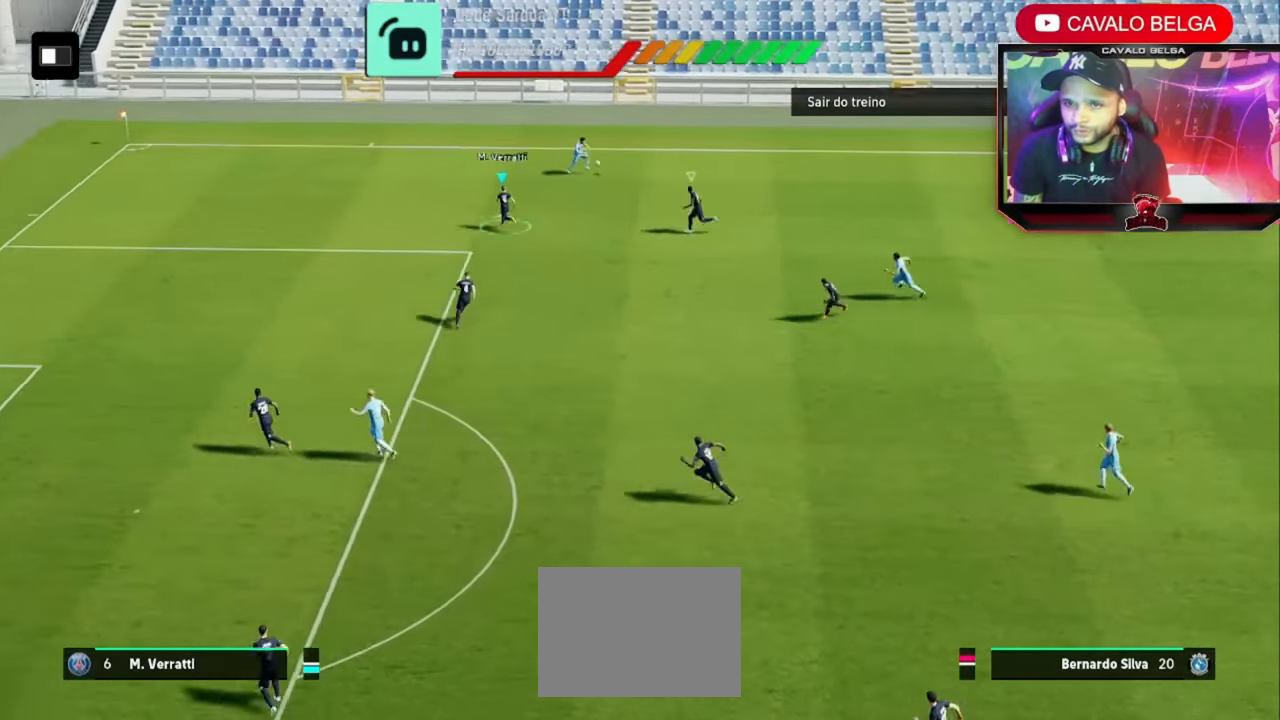
{"dt_ms": 520, "buttons": ["R2"], "left_stick": "up-right", "right_stick": "center", "events": []}
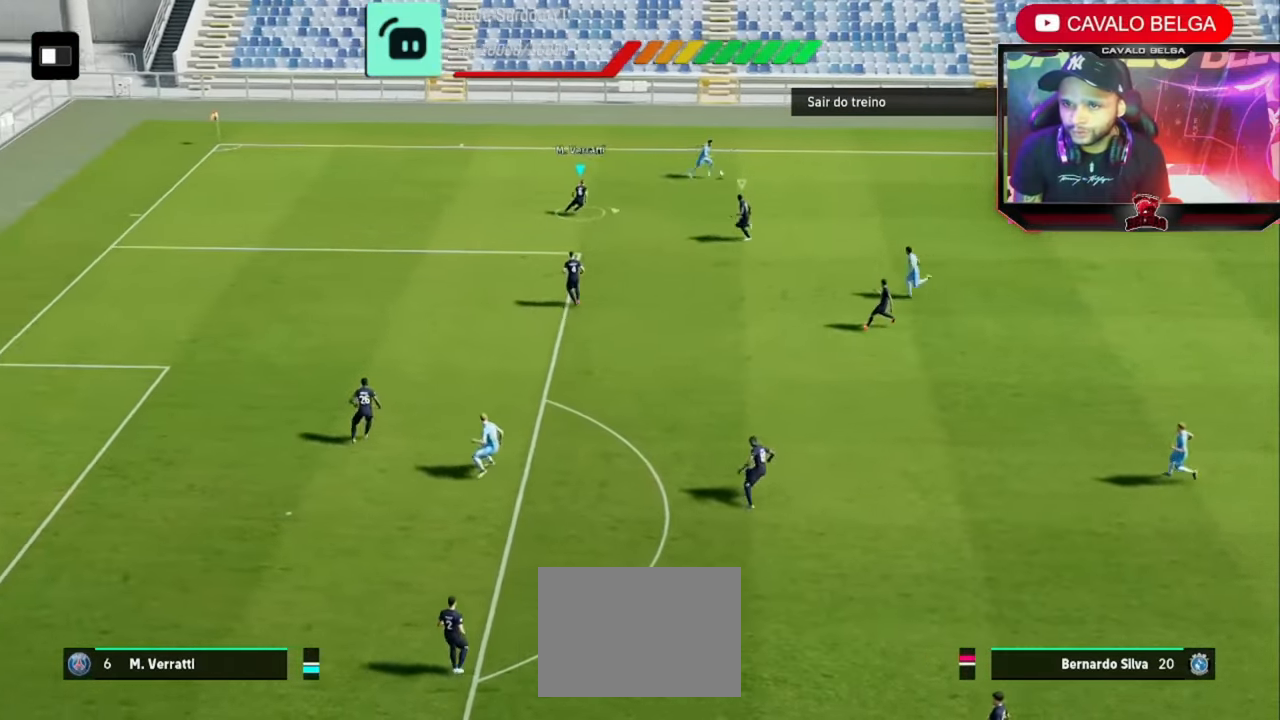
{"dt_ms": 480, "buttons": ["R2"], "left_stick": "up-right", "right_stick": "center", "events": [[80, "left_stick", "up"], [400, "left_stick", "up-right"]]}
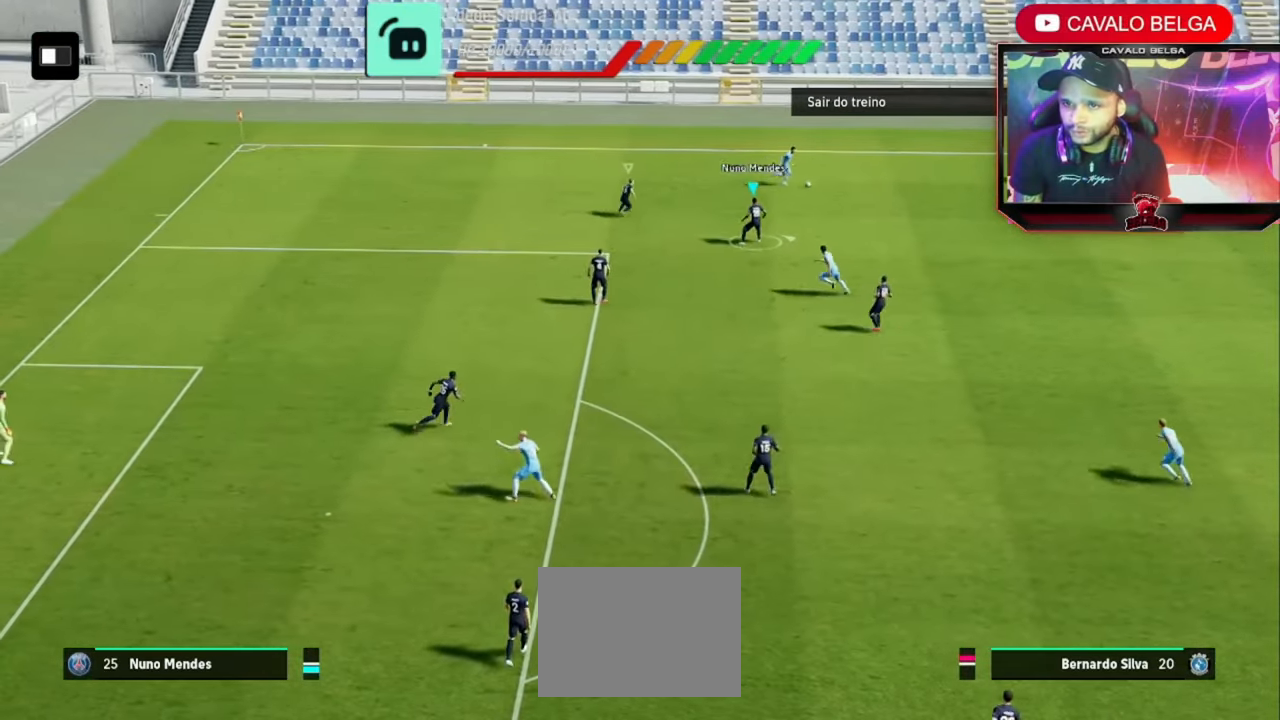
{"dt_ms": 520, "buttons": ["R2"], "left_stick": "up-right", "right_stick": "center", "events": [[40, "left_stick", "right"], [320, "left_stick", "up-right"]]}
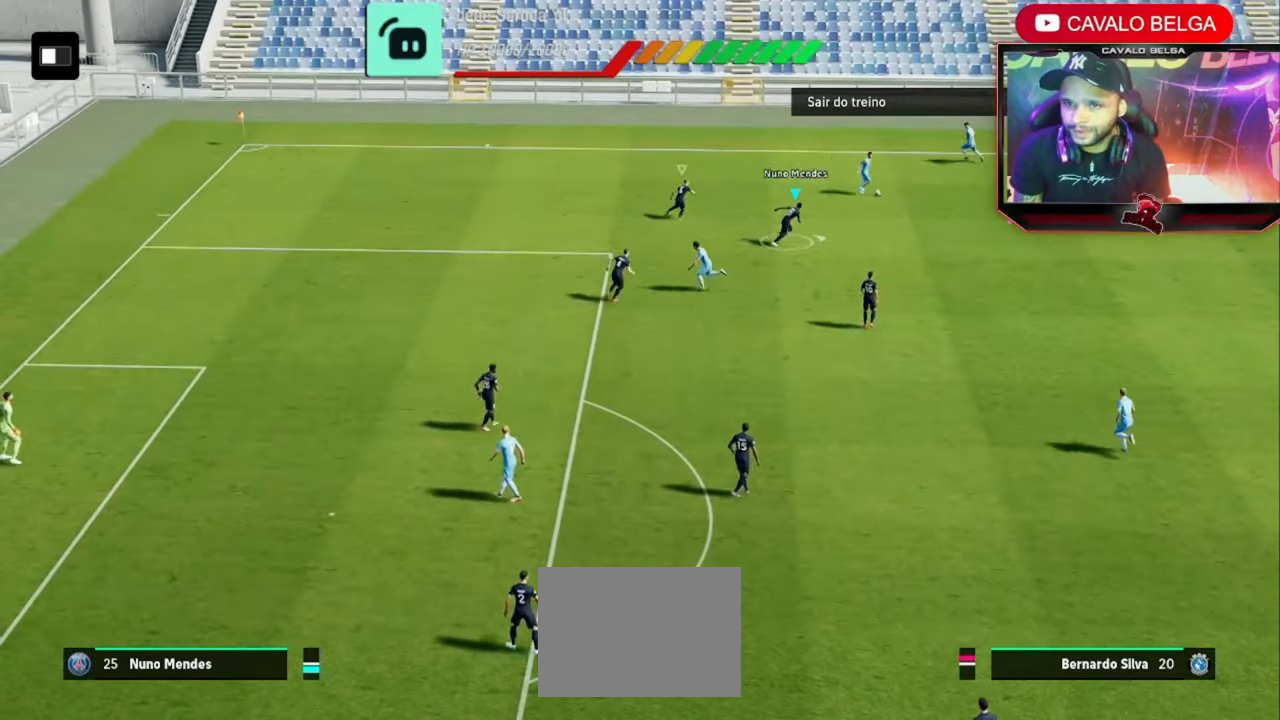
{"dt_ms": 480, "buttons": ["R2"], "left_stick": "up-right", "right_stick": "center", "events": []}
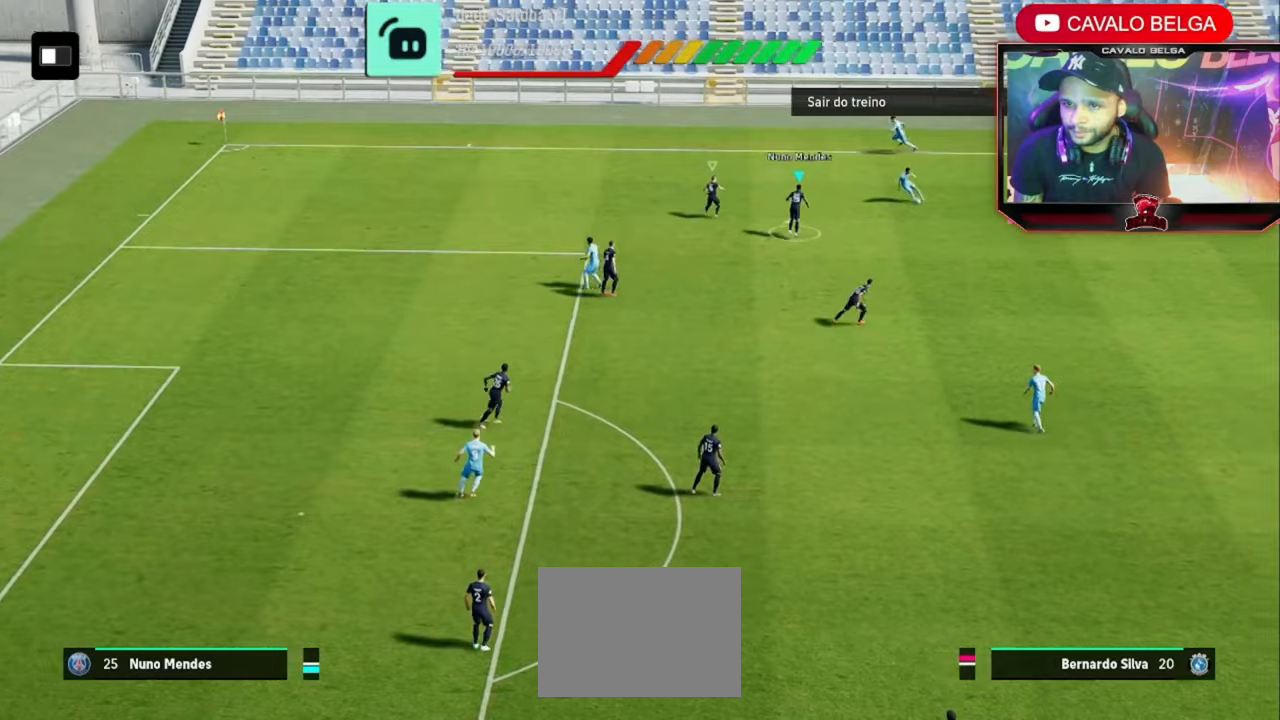
{"dt_ms": 520, "buttons": [], "left_stick": "up-right", "right_stick": "center", "events": [[120, "R2", "up"]]}
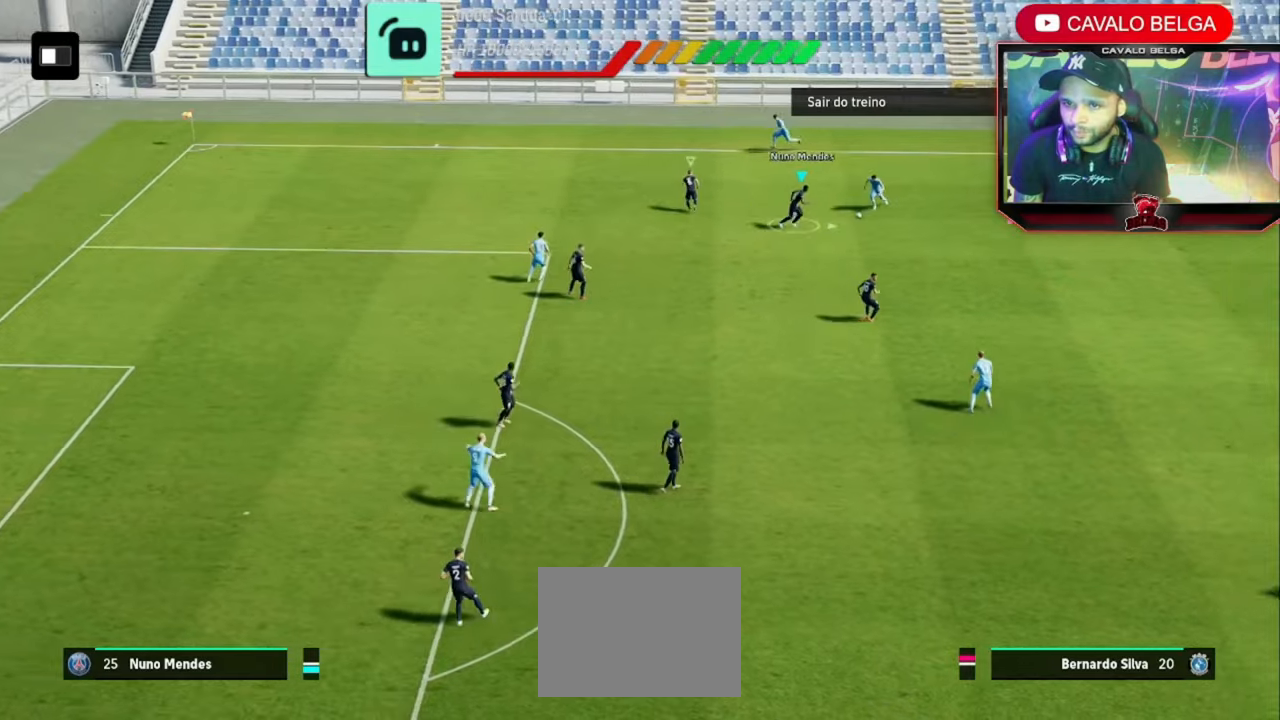
{"dt_ms": 480, "buttons": [], "left_stick": "up-right", "right_stick": "center", "events": []}
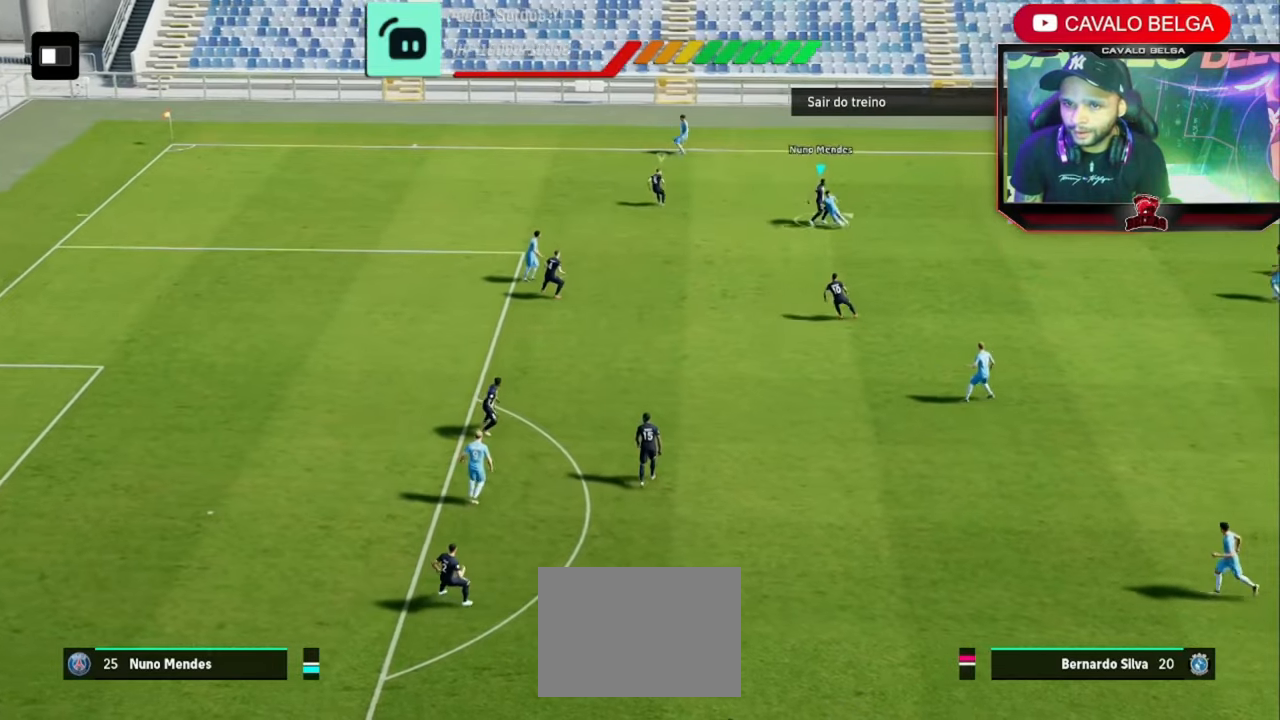
{"dt_ms": 520, "buttons": [], "left_stick": "up-right", "right_stick": "center", "events": [[40, "TRIANGLE", "down"], [200, "TRIANGLE", "up"]]}
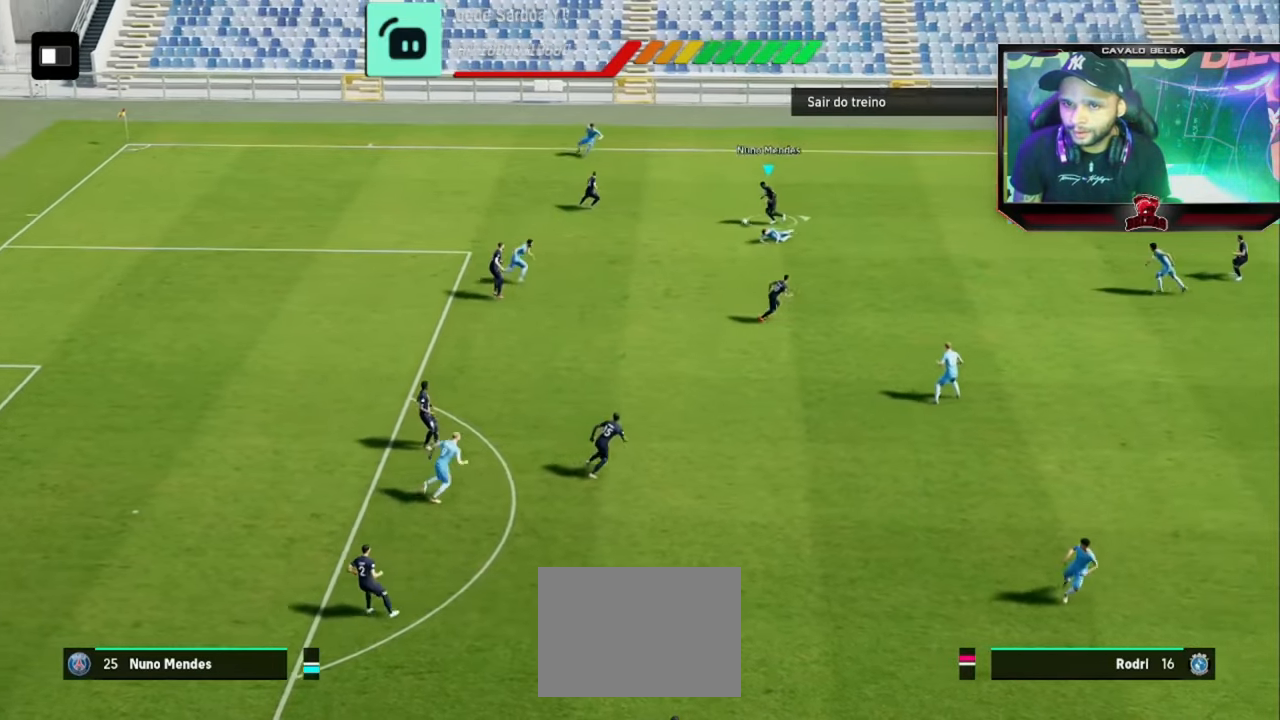
{"dt_ms": 480, "buttons": [], "left_stick": "up-right", "right_stick": "center", "events": []}
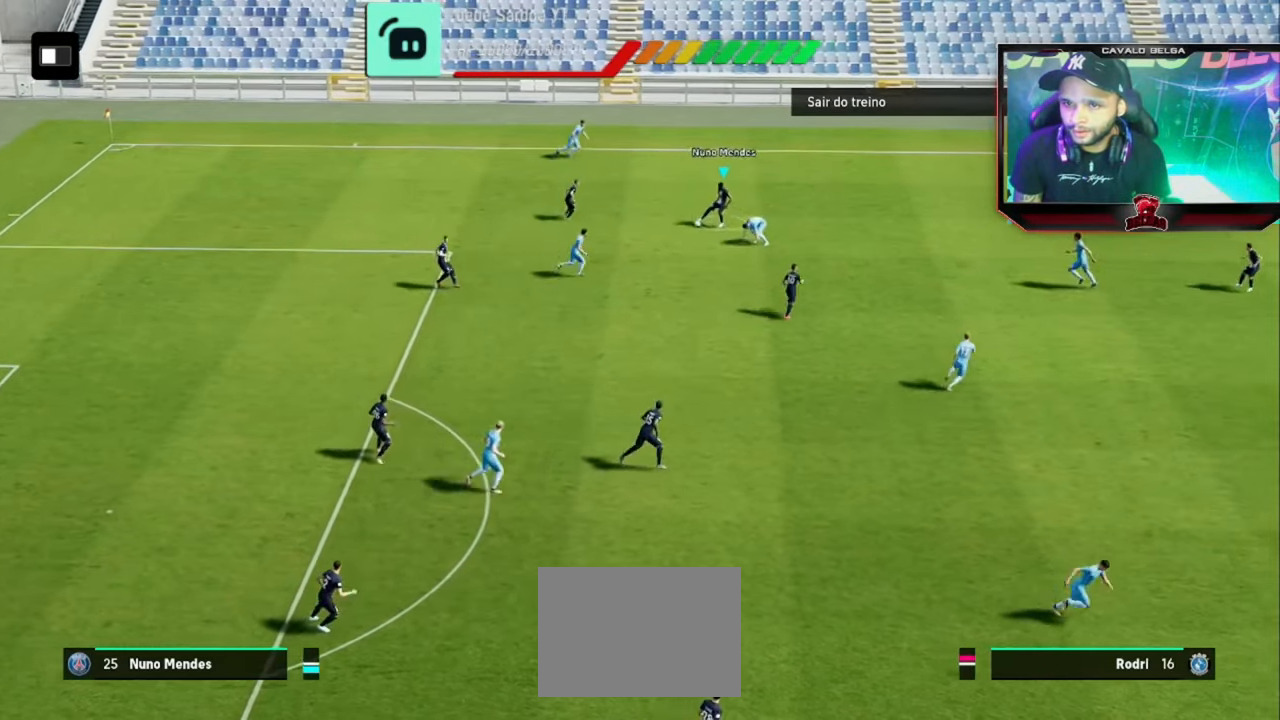
{"dt_ms": 520, "buttons": [], "left_stick": "up", "right_stick": "center", "events": [[480, "left_stick", "up"]]}
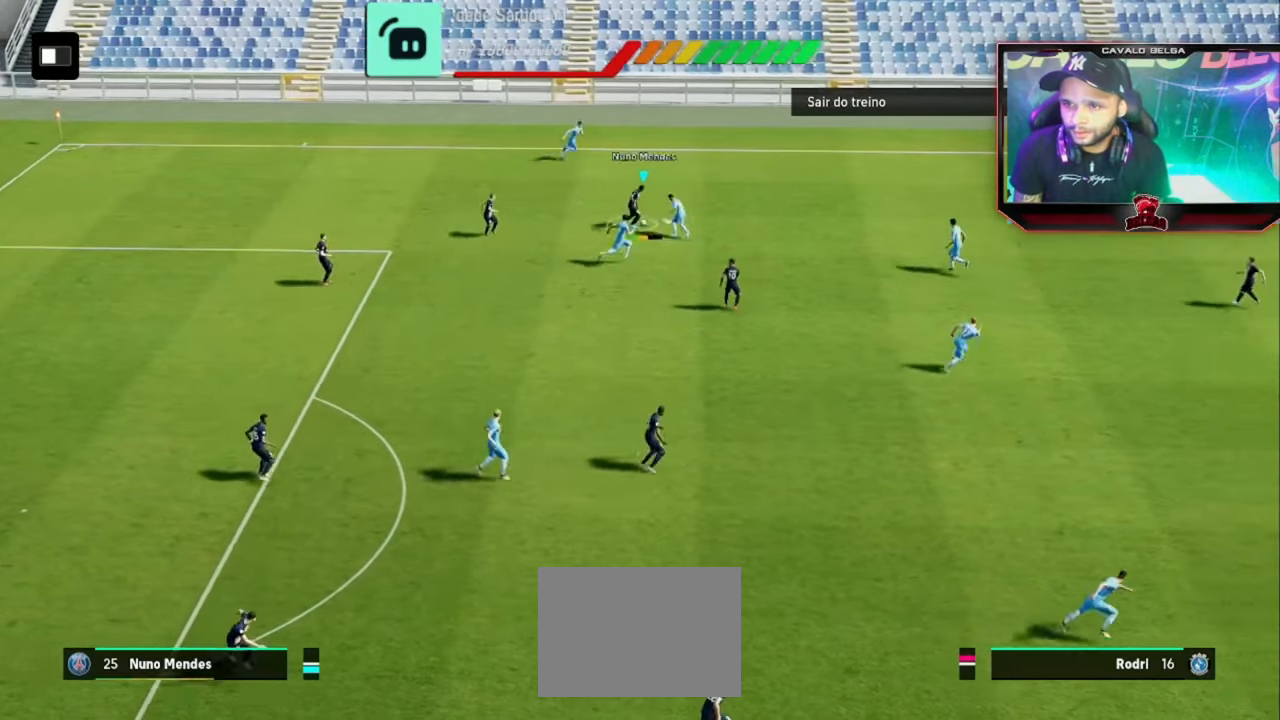
{"dt_ms": 480, "buttons": [], "left_stick": "up-left", "right_stick": "center", "events": [[120, "left_stick", "up-left"]]}
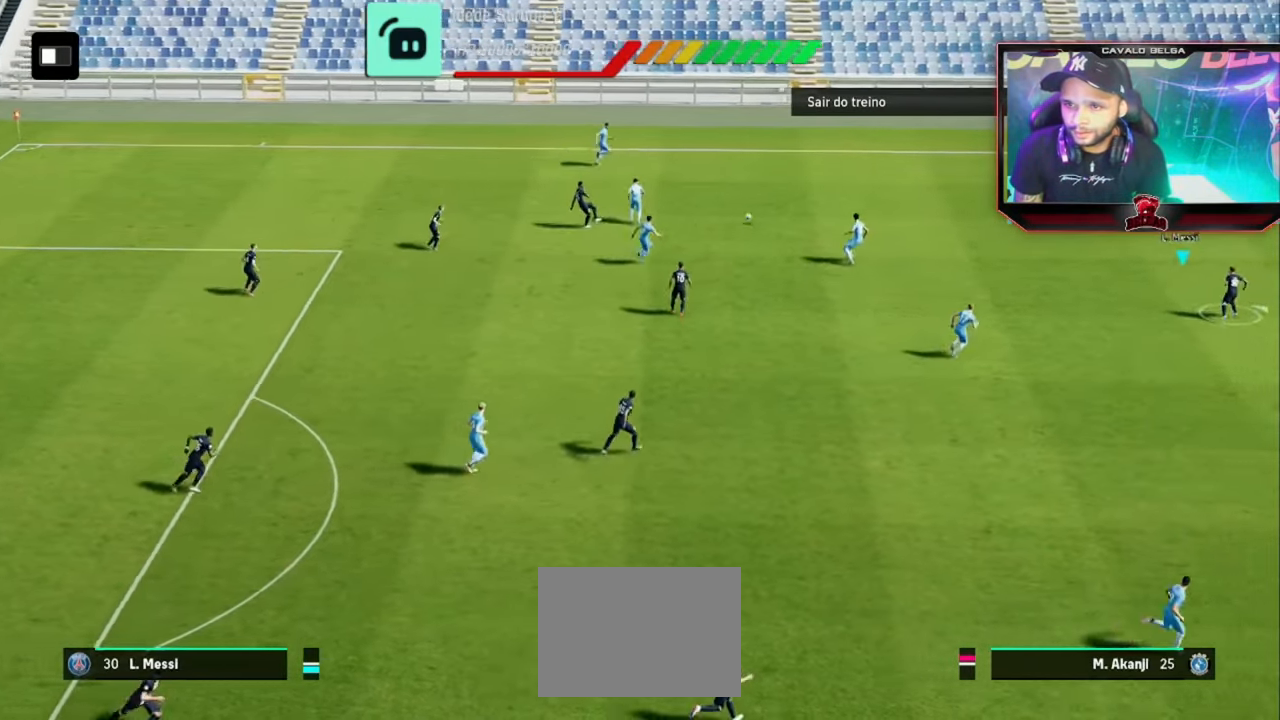
{"dt_ms": 520, "buttons": [], "left_stick": "left", "right_stick": "center"}
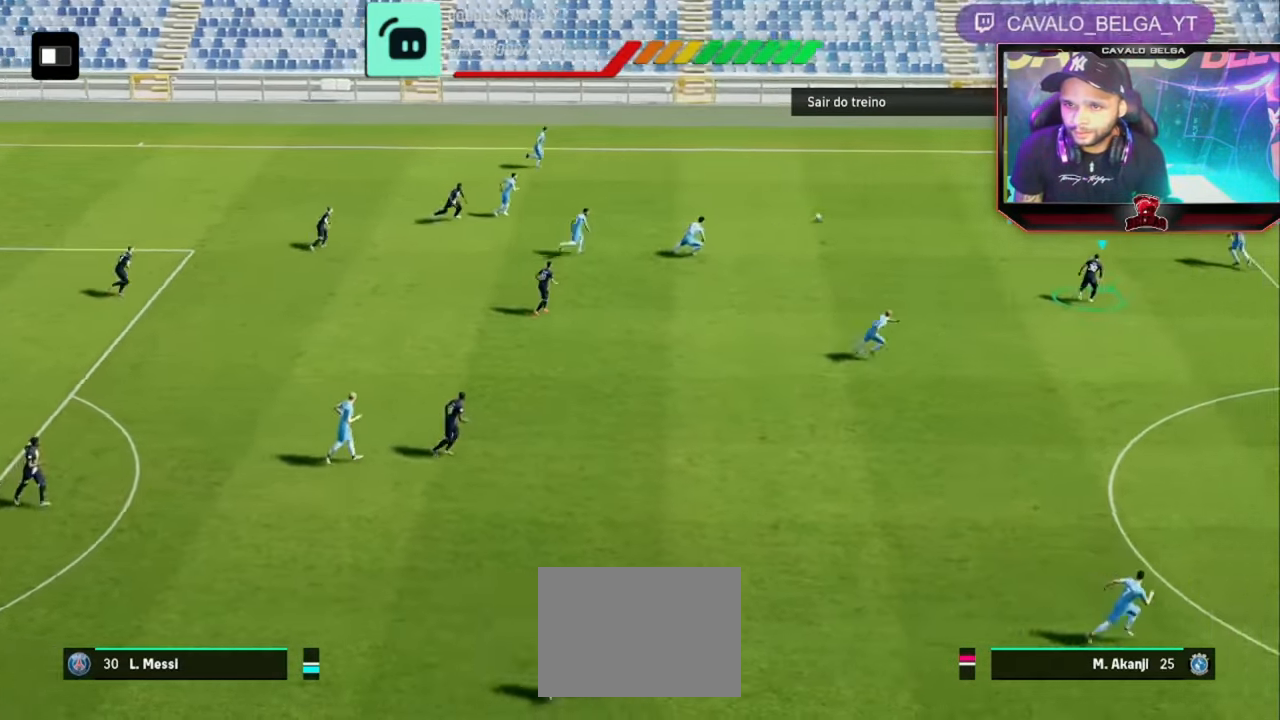
{"dt_ms": 480, "buttons": [], "left_stick": "left", "right_stick": "left", "events": [[480, "right_stick", "left"]]}
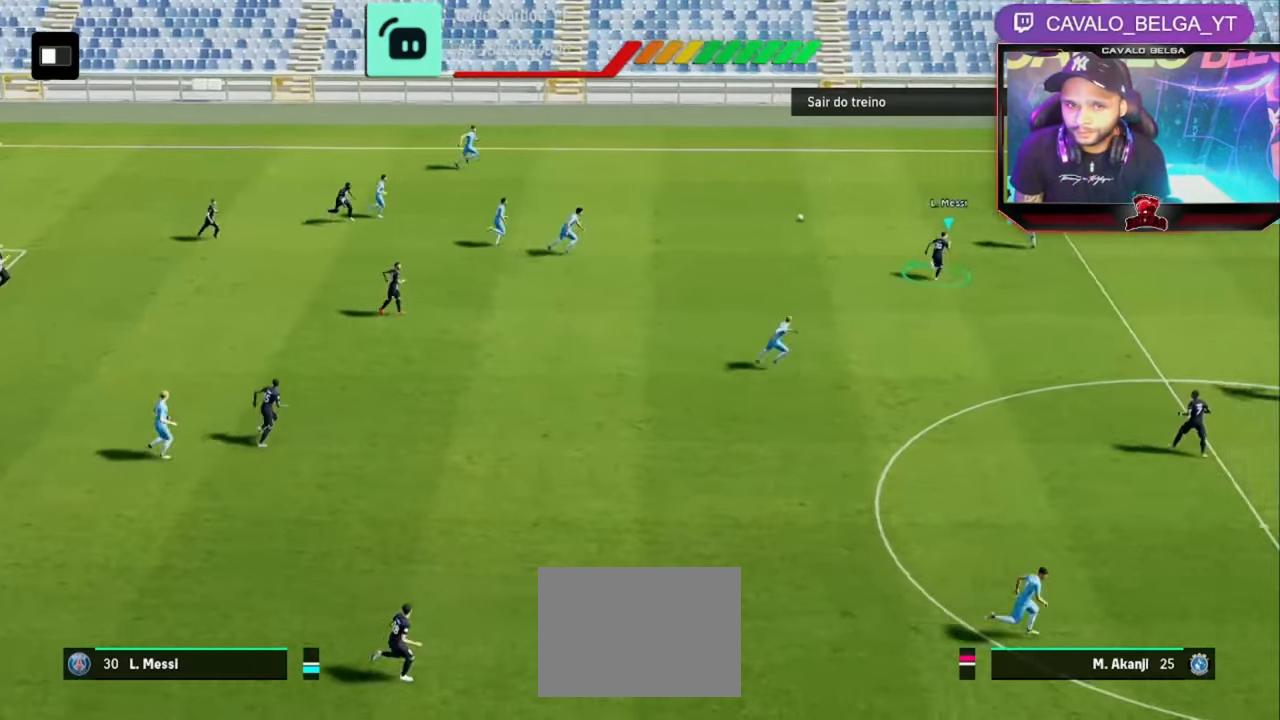
{"dt_ms": 520, "buttons": [], "left_stick": "up-left", "right_stick": "center", "events": [[40, "left_stick", "right"], [120, "right_stick", "center"], [280, "left_stick", "center"], [520, "left_stick", "up-left"]]}
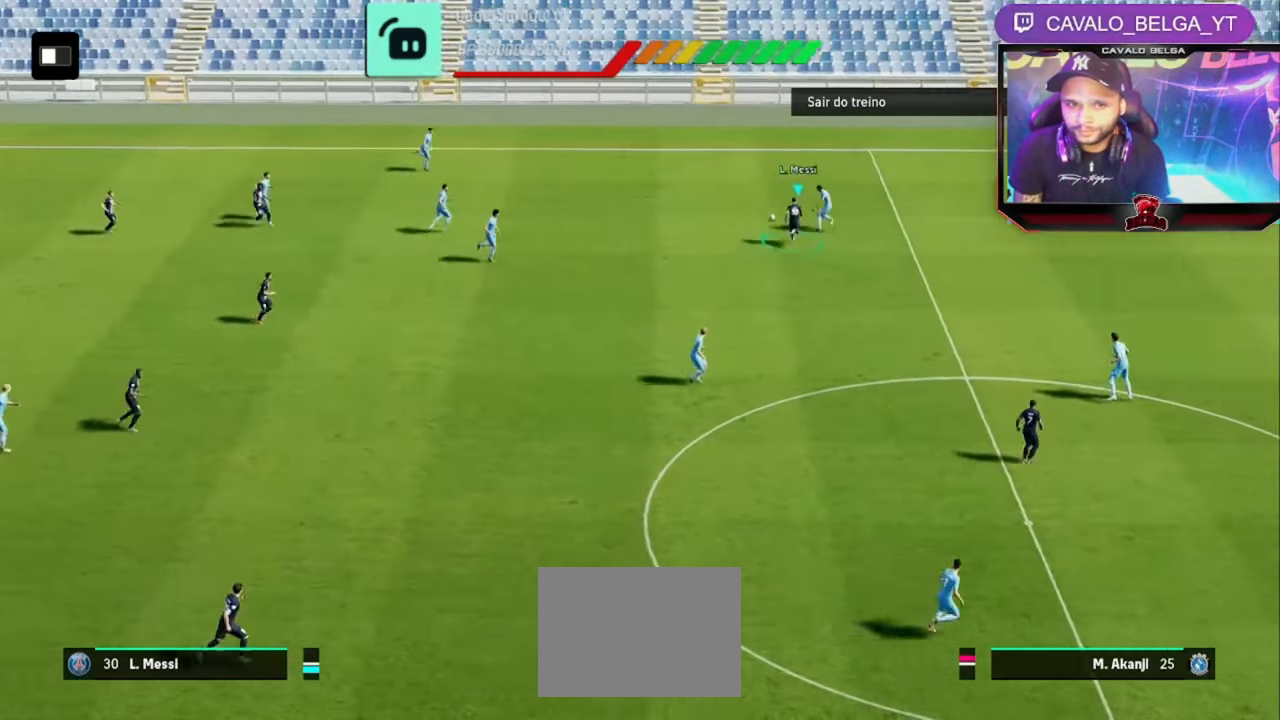
{"dt_ms": 480, "buttons": ["R2"], "left_stick": "up-right", "right_stick": "center", "events": [[280, "left_stick", "up"], [440, "R2", "down"], [440, "left_stick", "up-right"]]}
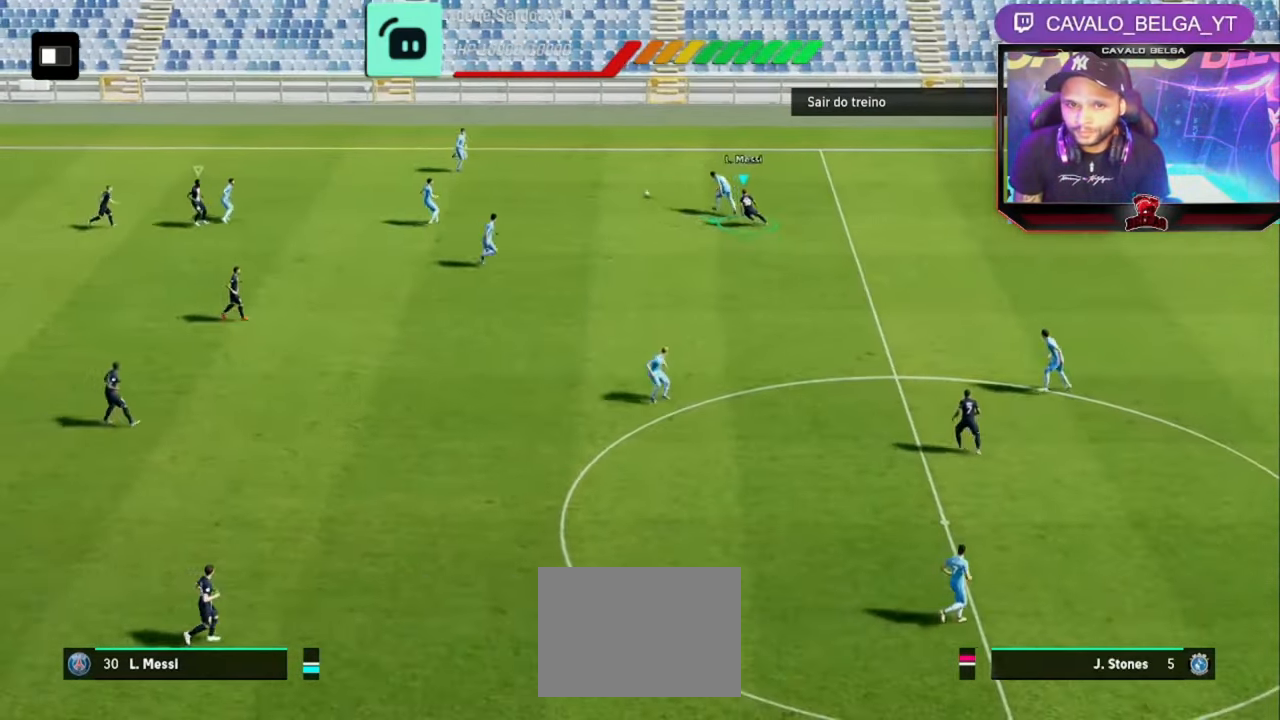
{"dt_ms": 520, "buttons": ["R2"], "left_stick": "down-right", "right_stick": "center", "events": [[320, "left_stick", "down-right"]]}